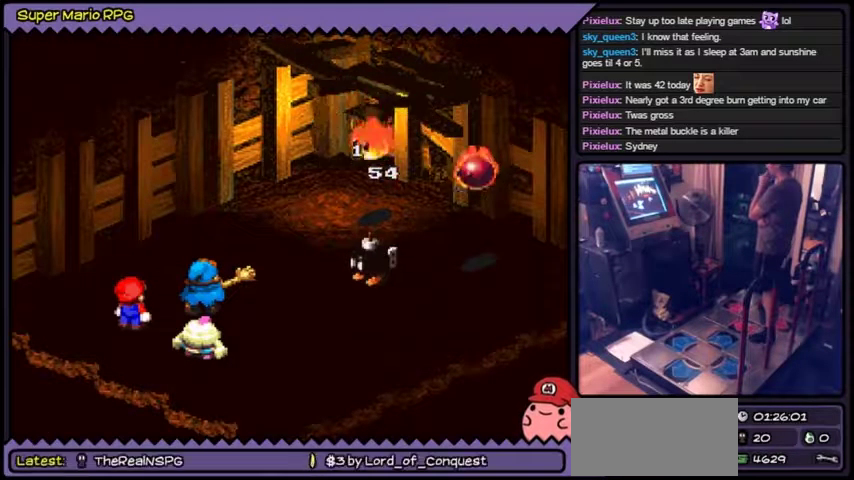
Gameplay with a controller (Nintendo layout); each line is a JSON object with the inputs held at the frame after it. "events" lists button and stick changes between this image and that frame as [ms after this image, input, new state], when the widget could be followed in between. Not read: L2 L3 R1 R3.
{"buttons": [], "events": []}
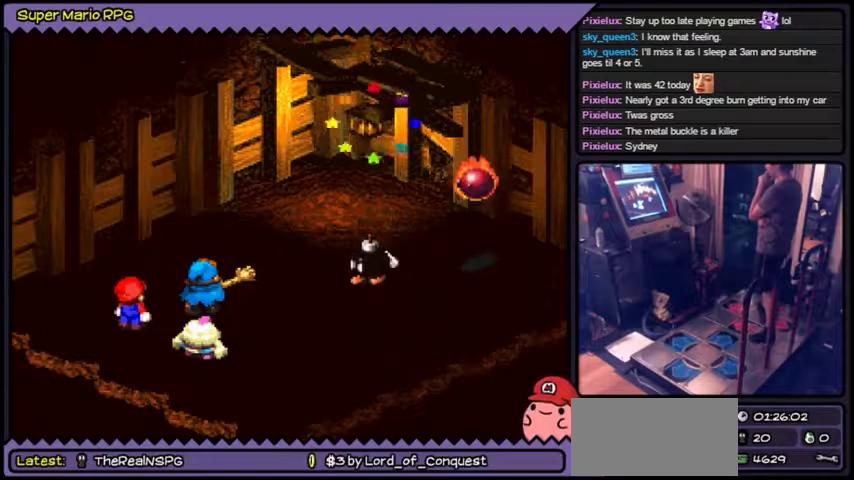
{"buttons": [], "events": []}
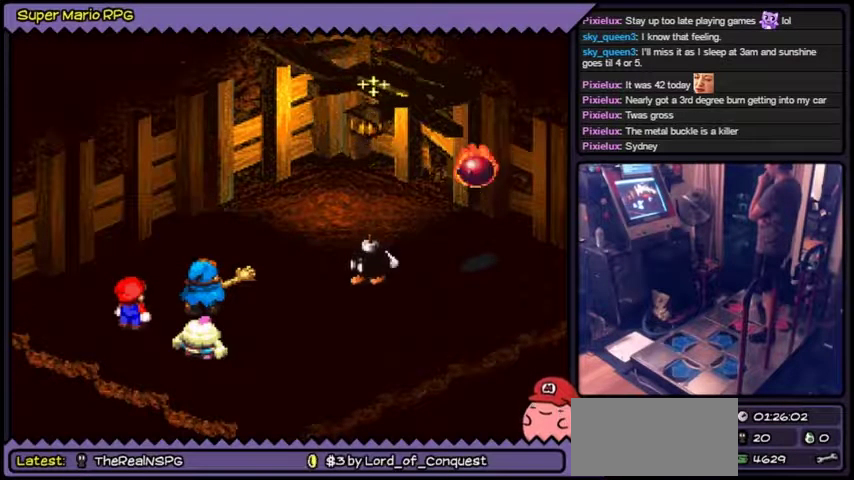
{"buttons": [], "events": []}
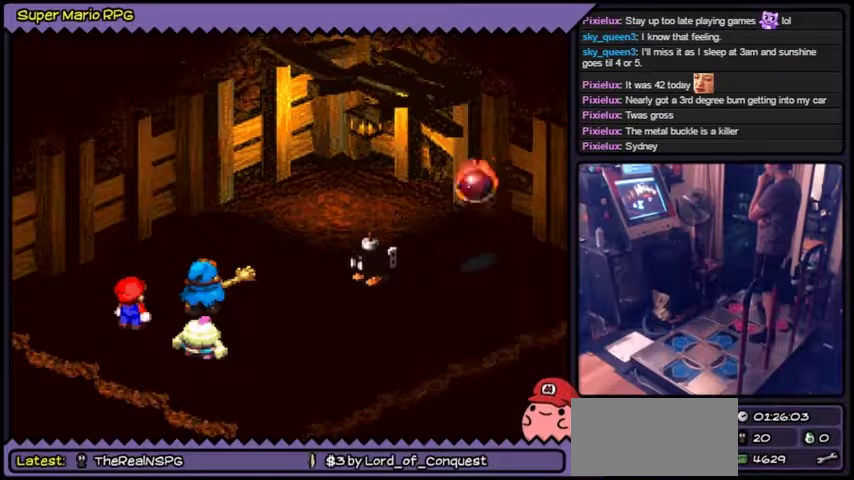
{"buttons": [], "events": []}
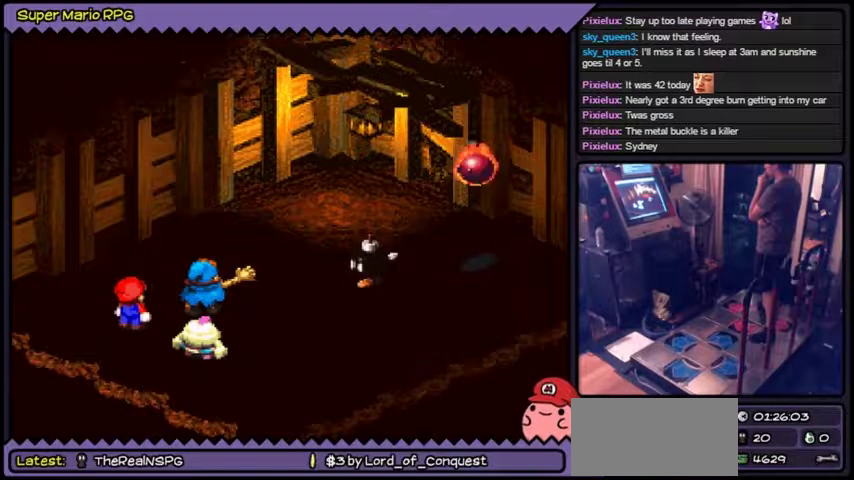
{"buttons": [], "events": []}
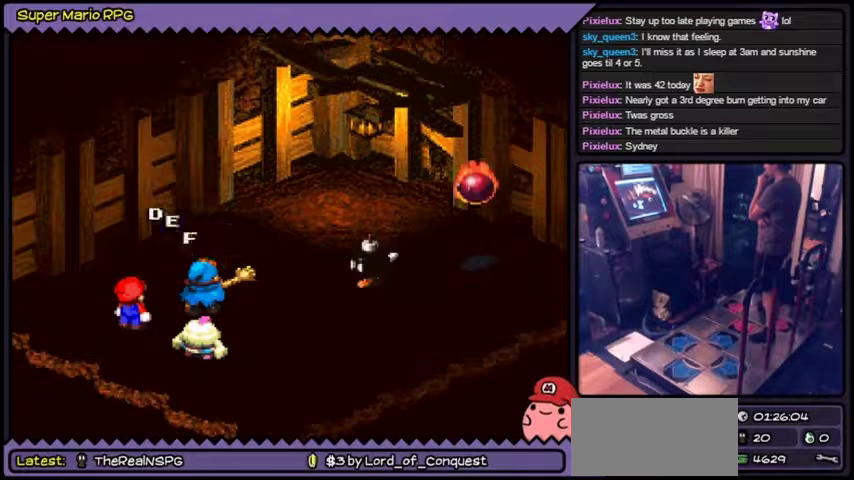
{"buttons": [], "events": []}
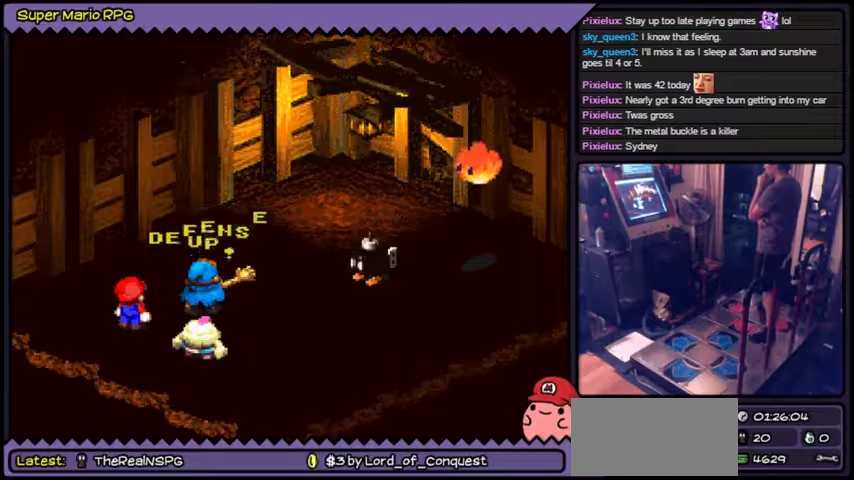
{"buttons": [], "events": []}
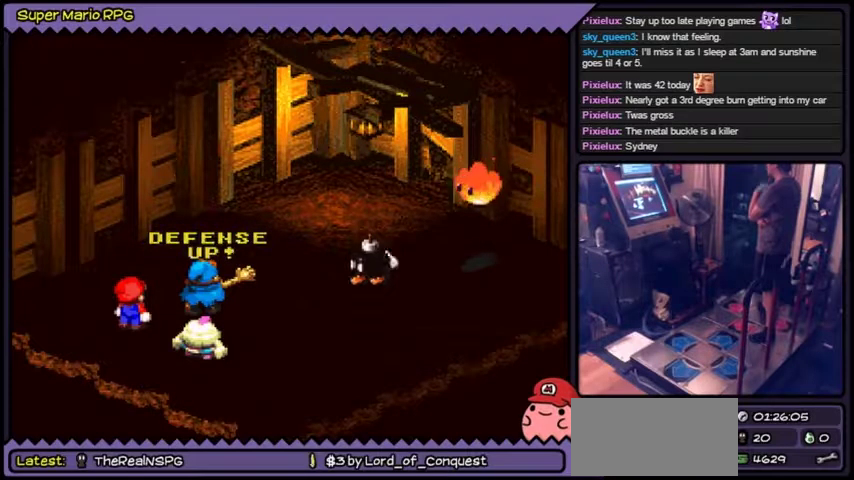
{"buttons": [], "events": []}
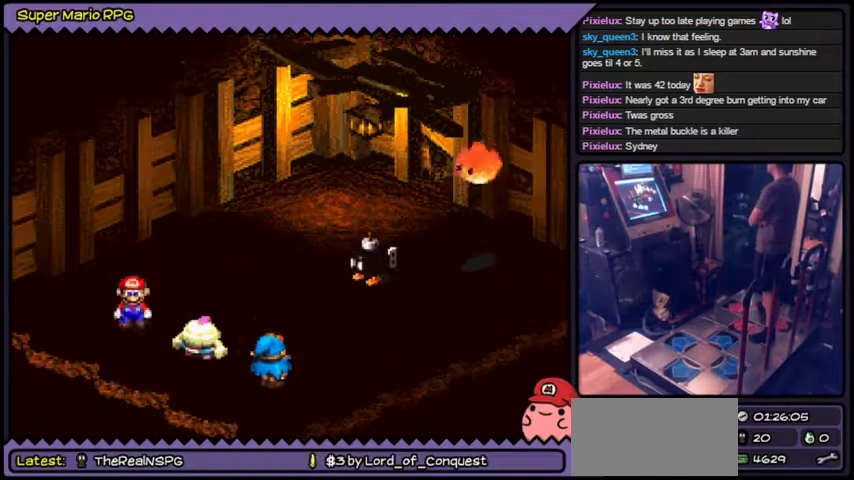
{"buttons": [], "events": []}
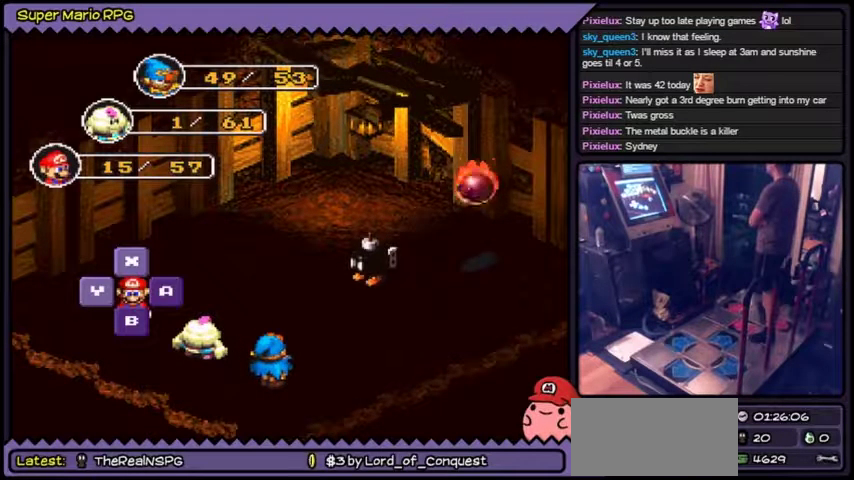
{"buttons": ["A"], "events": [[400, "A", "down"]]}
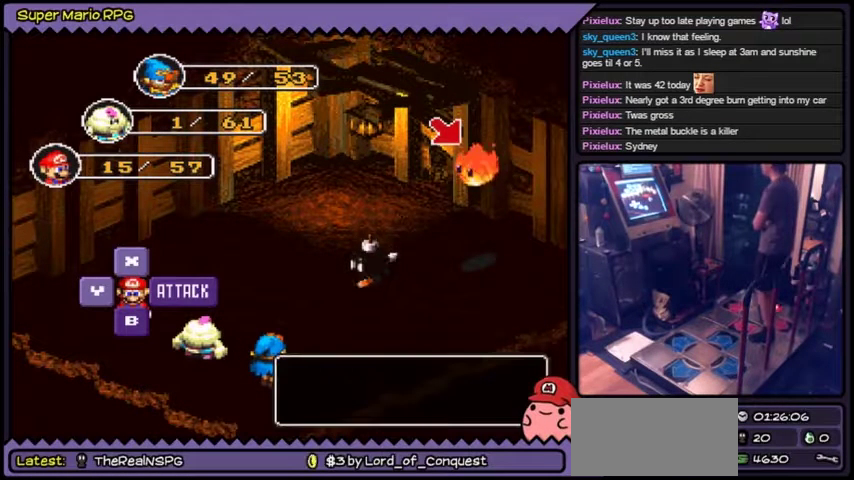
{"buttons": [], "events": [[133, "A", "up"]]}
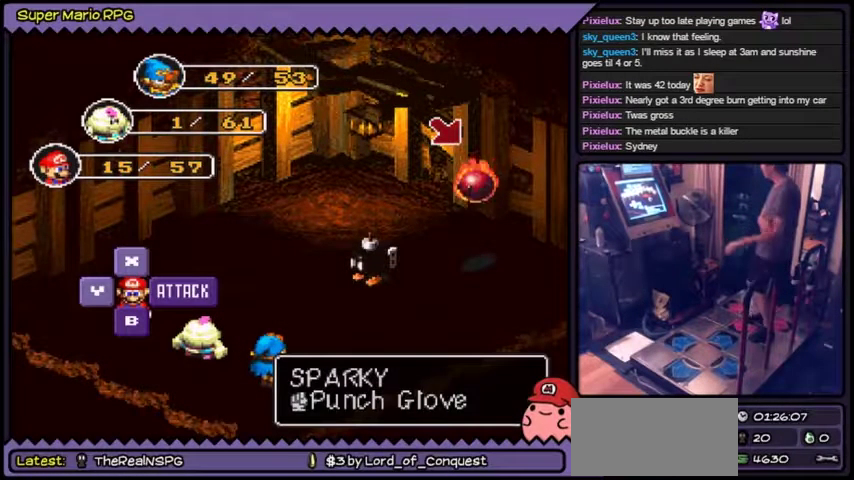
{"buttons": [], "events": []}
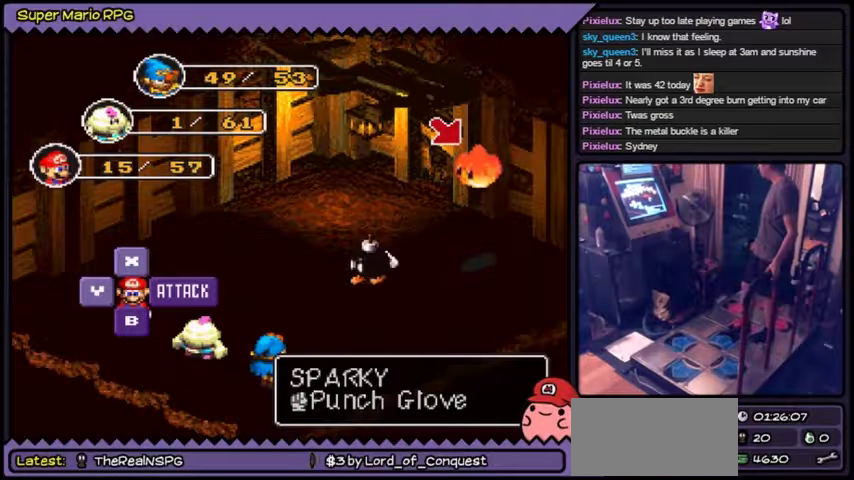
{"buttons": [], "events": []}
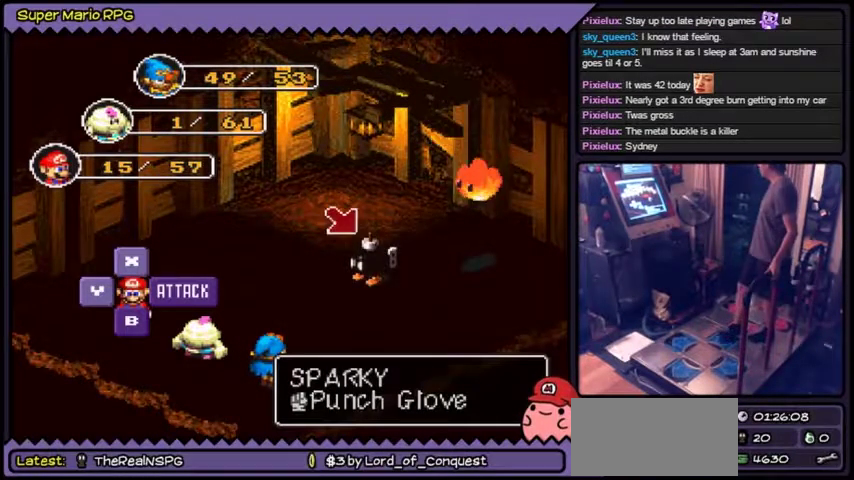
{"buttons": [], "events": [[33, "DPAD_RIGHT", "down"], [100, "DPAD_RIGHT", "up"]]}
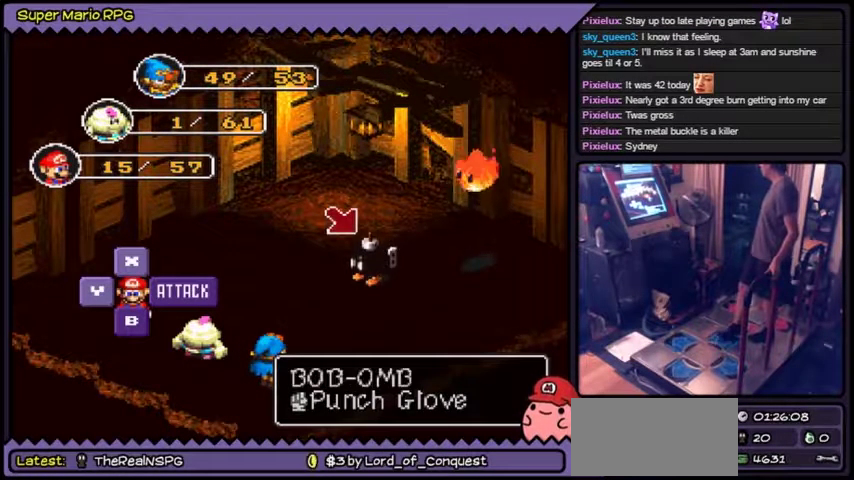
{"buttons": [], "events": []}
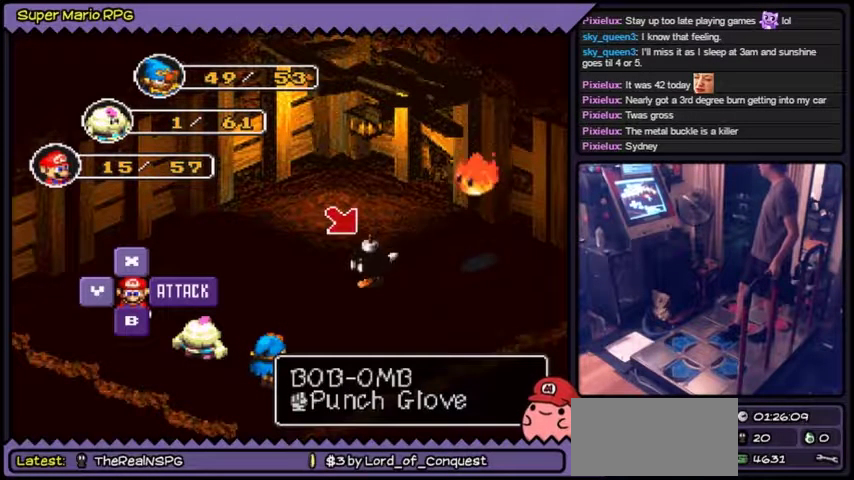
{"buttons": [], "events": [[234, "DPAD_RIGHT", "down"], [501, "DPAD_RIGHT", "up"]]}
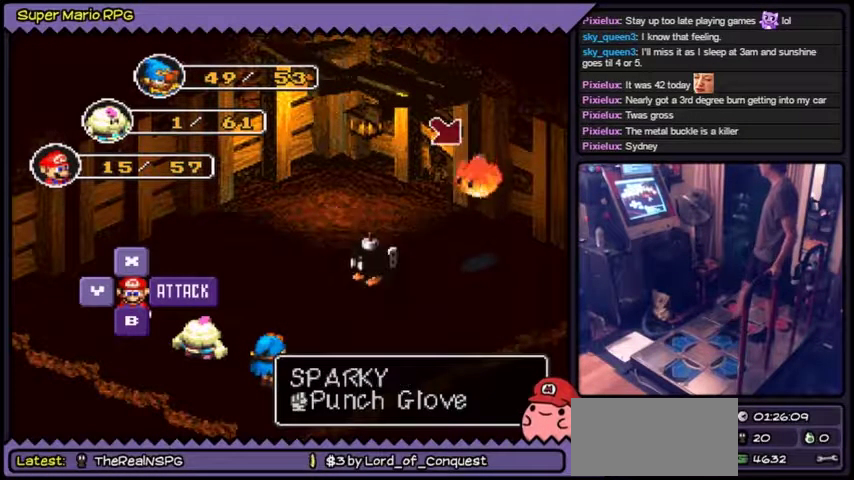
{"buttons": [], "events": []}
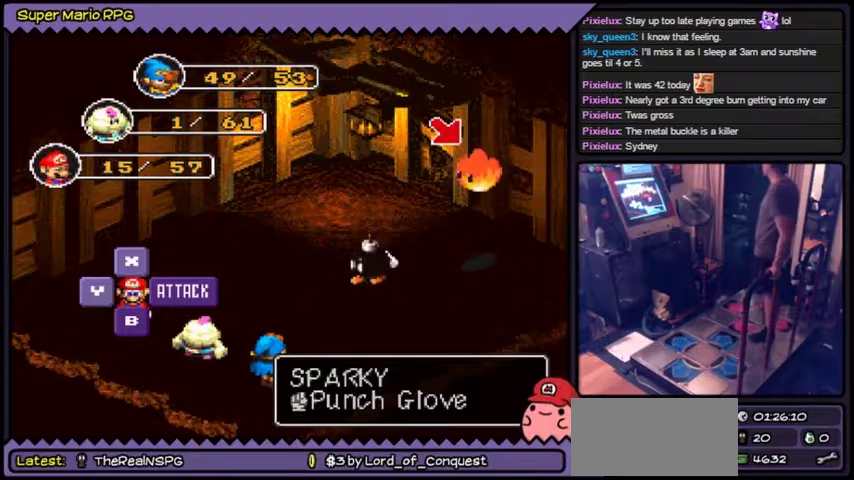
{"buttons": [], "events": [[334, "A", "down"], [468, "A", "up"]]}
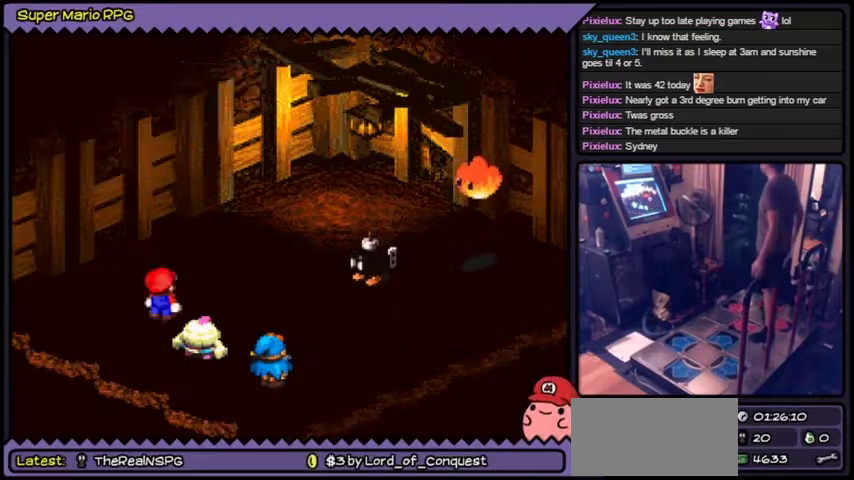
{"buttons": ["A"], "events": [[434, "A", "down"]]}
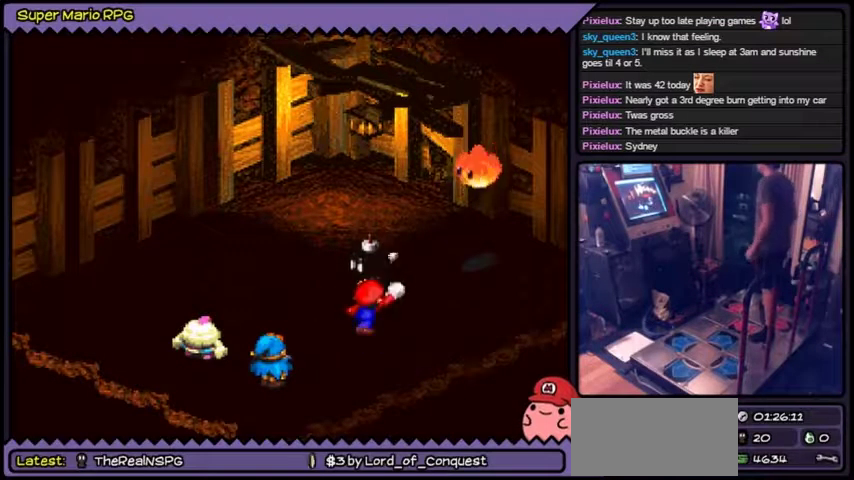
{"buttons": ["A"], "events": [[301, "A", "up"], [401, "A", "down"]]}
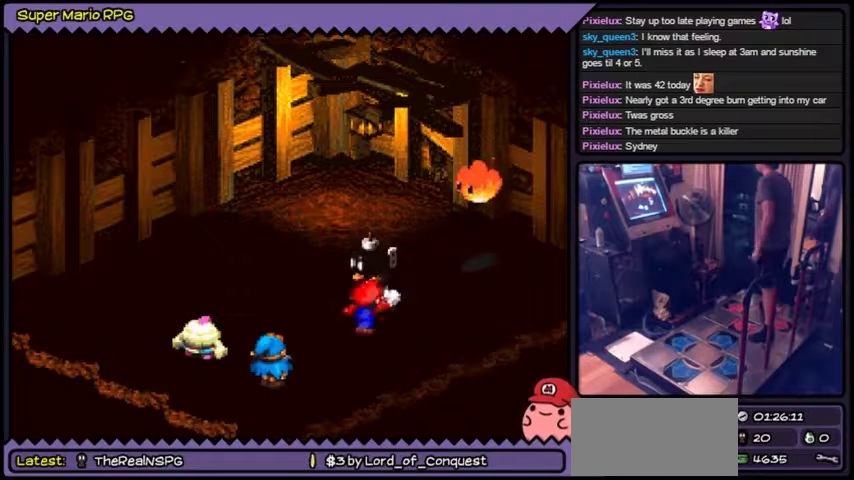
{"buttons": ["A"], "events": [[167, "A", "up"], [267, "A", "down"], [334, "A", "up"], [434, "A", "down"]]}
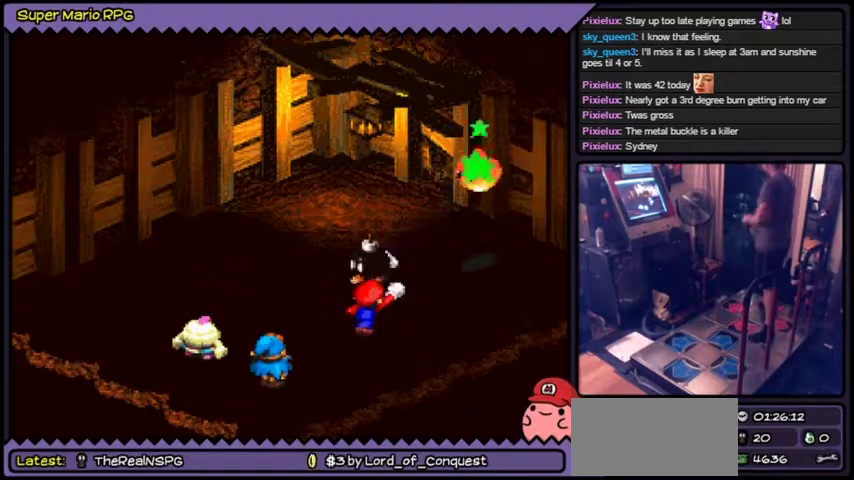
{"buttons": [], "events": [[267, "A", "up"]]}
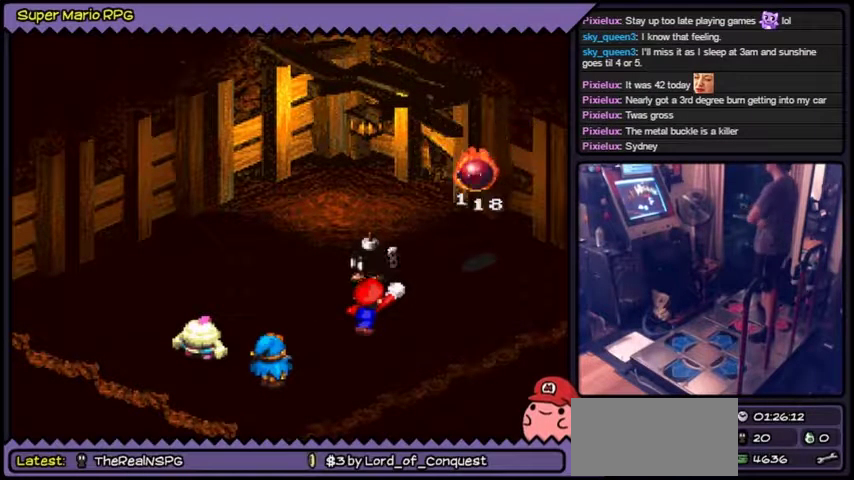
{"buttons": [], "events": []}
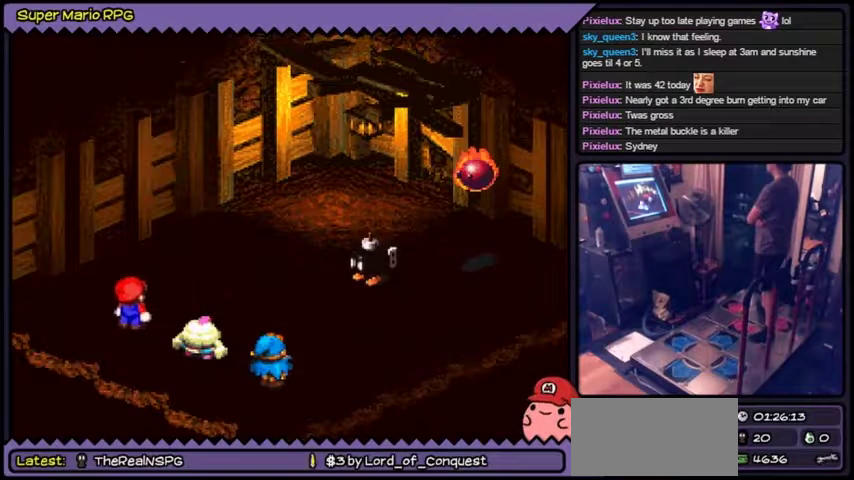
{"buttons": [], "events": []}
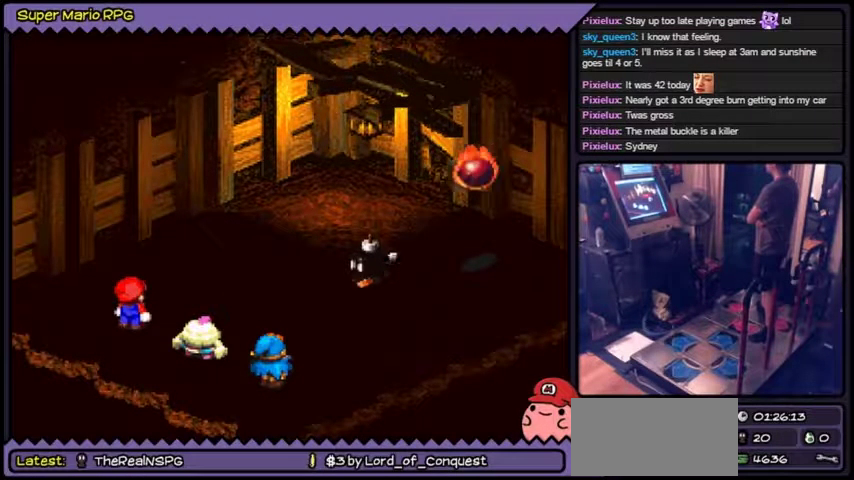
{"buttons": [], "events": []}
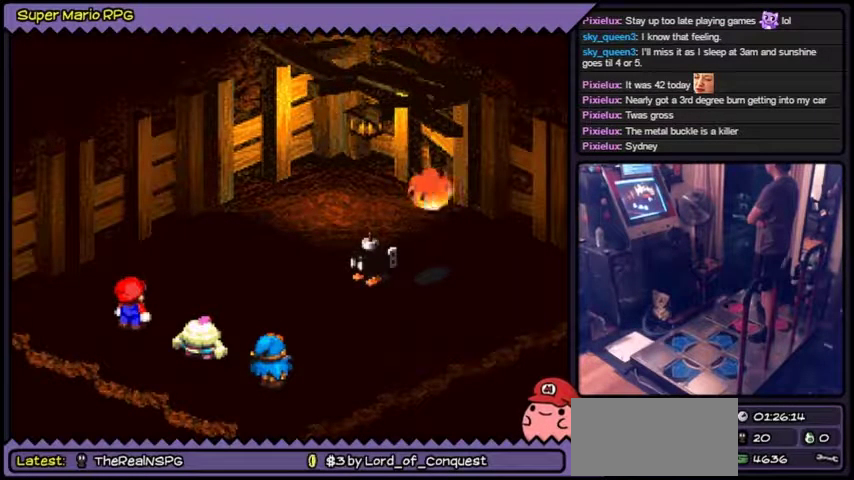
{"buttons": [], "events": []}
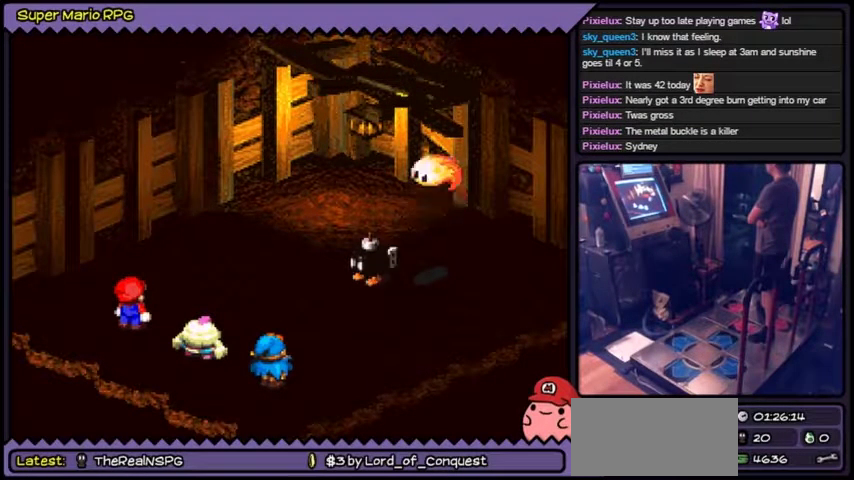
{"buttons": [], "events": []}